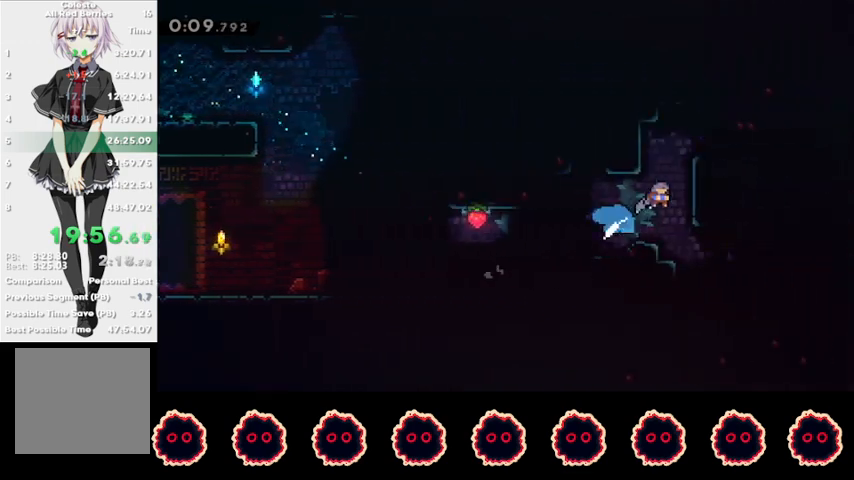
Gameplay with a controller (PlayStation layout); each line is a JSON object with the inputs held at the frame after it. "events" lists button and stick changes between this image and that frame as [ms after this image, input, new state], when the widget could be followed in between.
{"buttons": ["CIRCLE"], "left_stick": "down-right", "right_stick": "center", "events": [[33, "CIRCLE", "up"], [67, "left_stick", "right"], [100, "R1", "down"], [133, "CROSS", "down"], [233, "CROSS", "up"], [233, "R1", "up"], [367, "left_stick", "center"], [433, "left_stick", "right"], [500, "CIRCLE", "down"], [500, "left_stick", "down-right"]]}
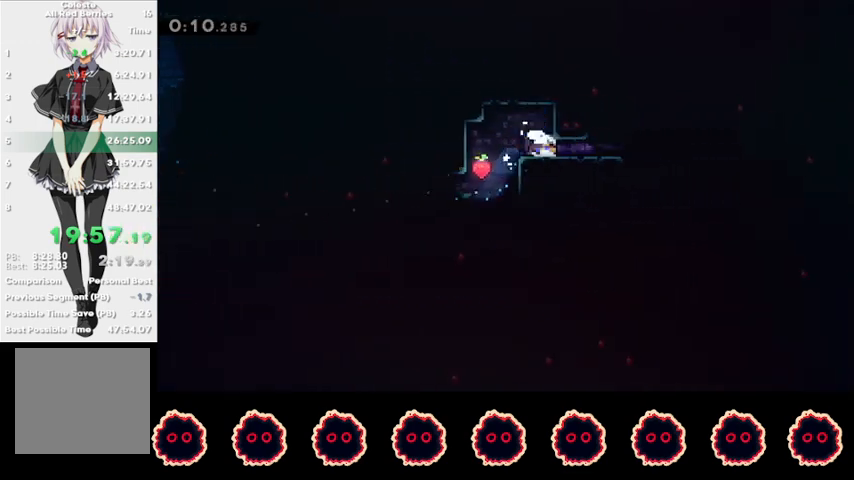
{"buttons": ["R2"], "left_stick": "down-right", "right_stick": "center", "events": [[100, "CIRCLE", "up"], [200, "CROSS", "down"], [267, "CROSS", "up"], [267, "SQUARE", "down"], [367, "R2", "down"], [400, "SQUARE", "up"]]}
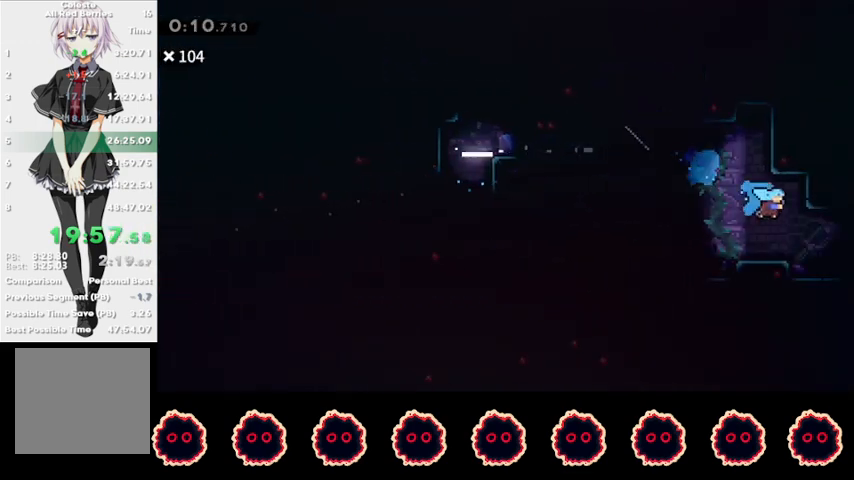
{"buttons": ["R2"], "left_stick": "center", "right_stick": "center", "events": [[267, "left_stick", "center"]]}
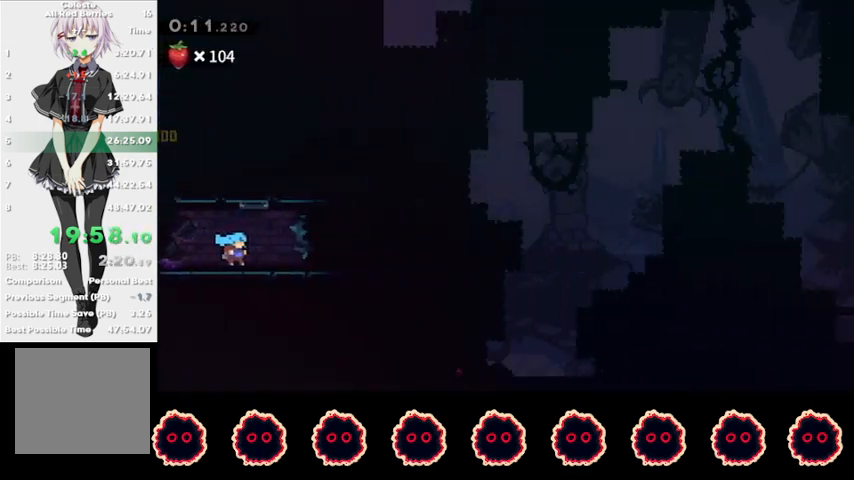
{"buttons": [], "left_stick": "right", "right_stick": "center", "events": [[300, "left_stick", "down-right"], [367, "CIRCLE", "down"], [400, "CROSS", "down"], [467, "R2", "up"], [500, "CIRCLE", "up"], [500, "CROSS", "up"], [500, "left_stick", "right"]]}
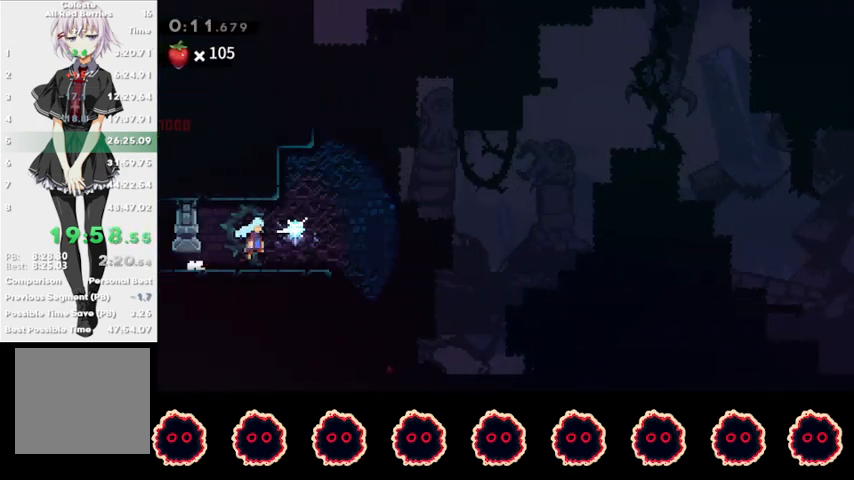
{"buttons": ["CIRCLE"], "left_stick": "right", "right_stick": "center", "events": [[133, "CROSS", "down"], [400, "CROSS", "up"], [500, "CIRCLE", "down"]]}
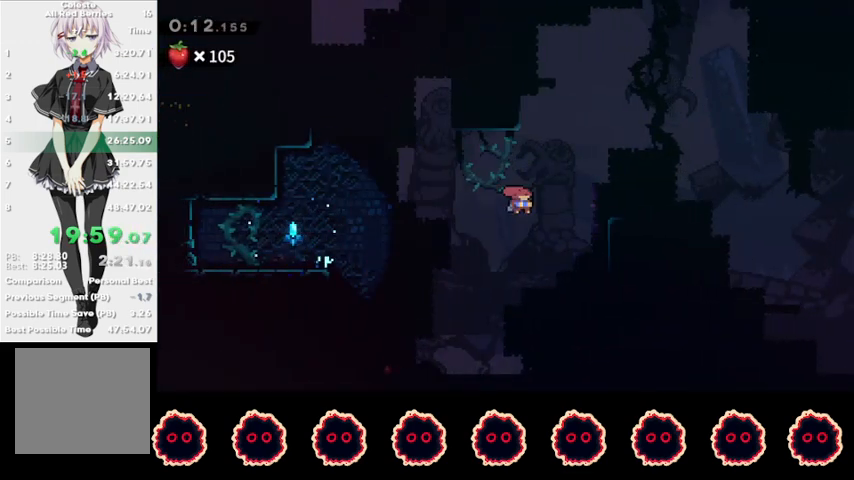
{"buttons": [], "left_stick": "right", "right_stick": "center", "events": [[100, "CIRCLE", "up"], [167, "CROSS", "down"], [233, "CROSS", "up"]]}
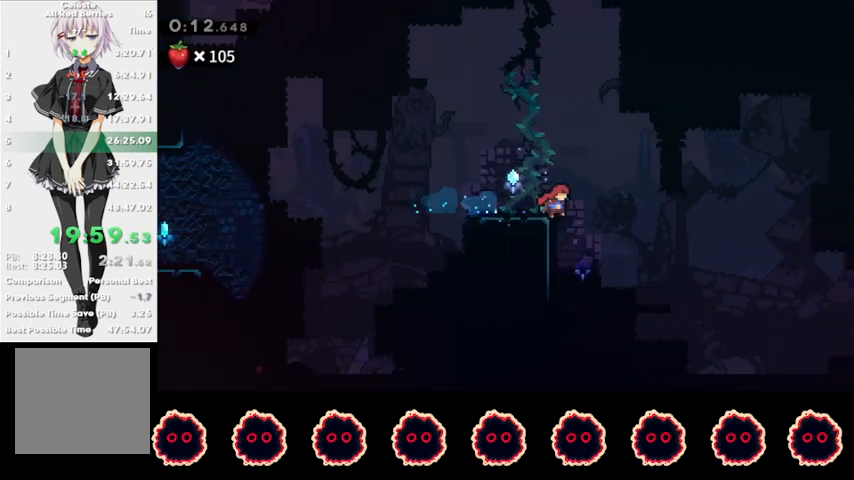
{"buttons": ["R2"], "left_stick": "center", "right_stick": "center", "events": [[100, "SQUARE", "down"], [200, "R2", "down"], [200, "SQUARE", "up"], [367, "left_stick", "center"]]}
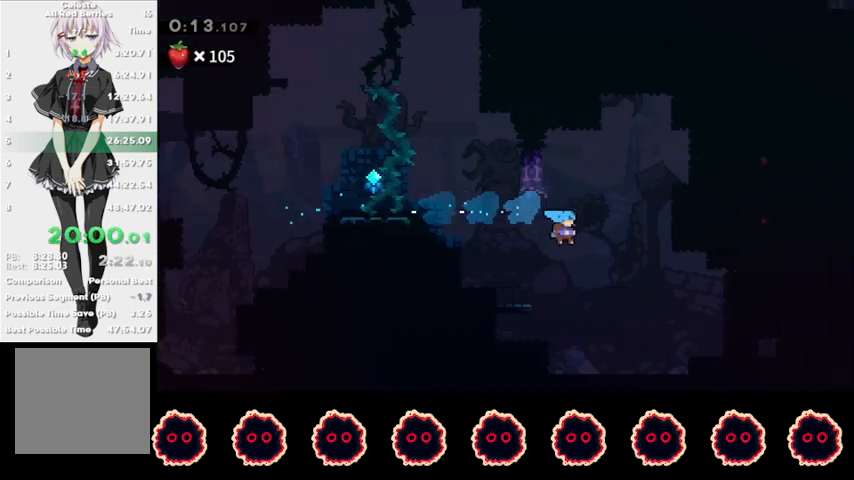
{"buttons": [], "left_stick": "down", "right_stick": "center", "events": [[67, "left_stick", "down-left"], [400, "R2", "up"], [467, "left_stick", "down"]]}
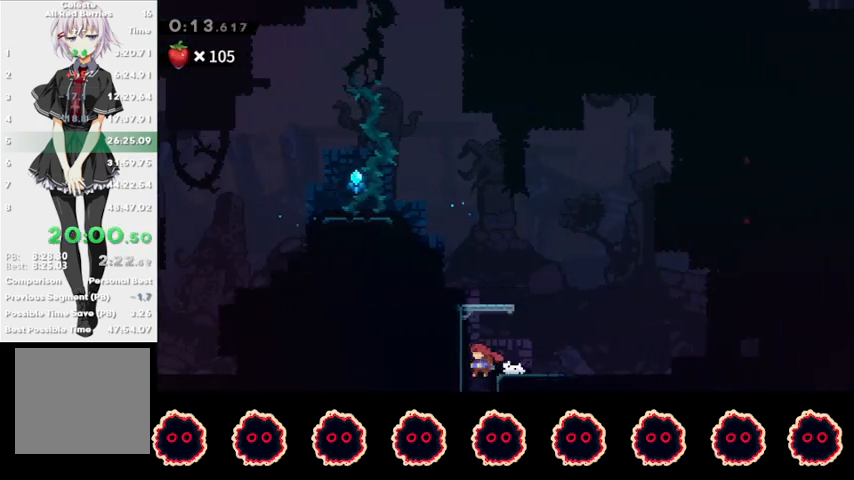
{"buttons": ["R2"], "left_stick": "center", "right_stick": "center", "events": [[33, "R2", "down"], [33, "SQUARE", "down"], [167, "SQUARE", "up"], [233, "left_stick", "center"]]}
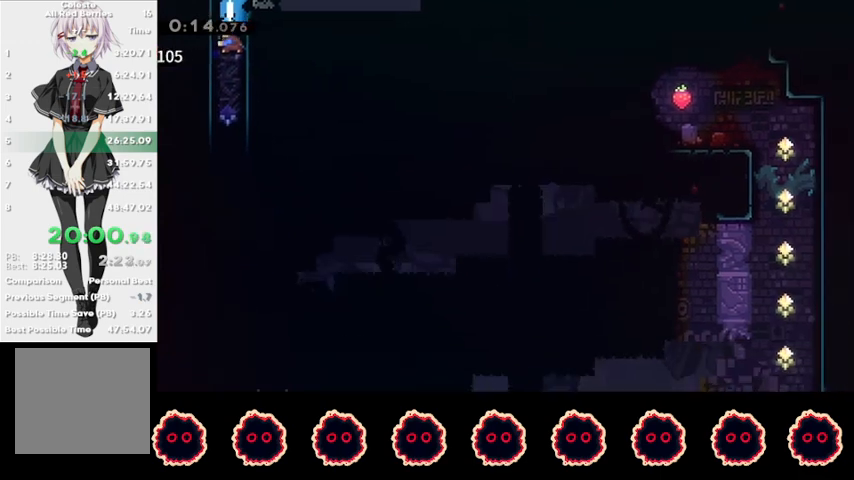
{"buttons": ["R2"], "left_stick": "center", "right_stick": "center", "events": []}
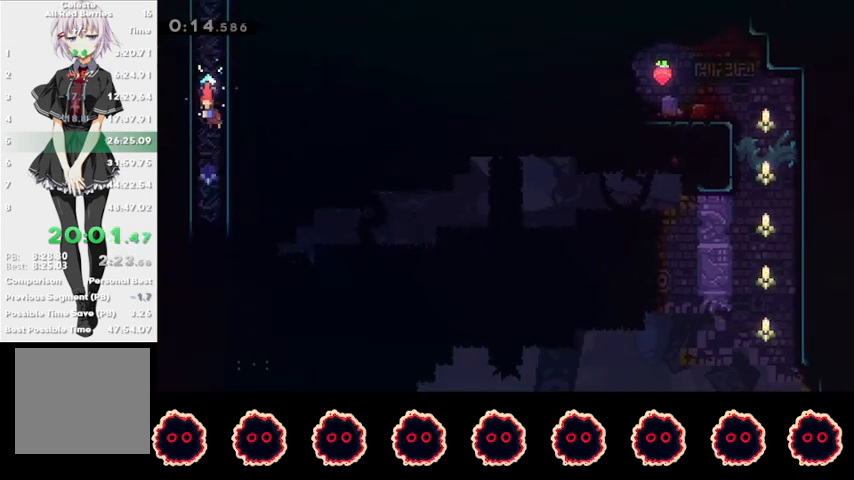
{"buttons": ["R2"], "left_stick": "down-right", "right_stick": "center", "events": [[100, "left_stick", "right"], [467, "left_stick", "down-right"]]}
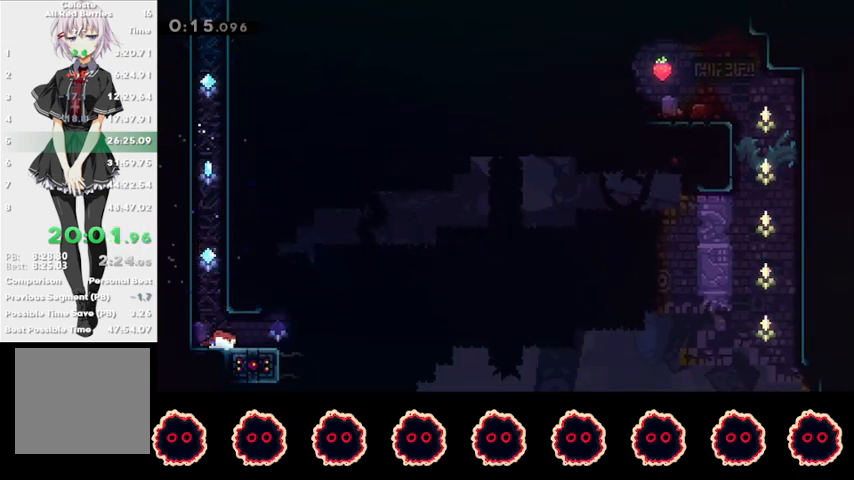
{"buttons": ["CROSS", "R2"], "left_stick": "right", "right_stick": "center", "events": [[33, "CIRCLE", "down"], [33, "CROSS", "down"], [100, "CIRCLE", "up"], [100, "CROSS", "up"], [233, "CROSS", "down"], [467, "left_stick", "right"]]}
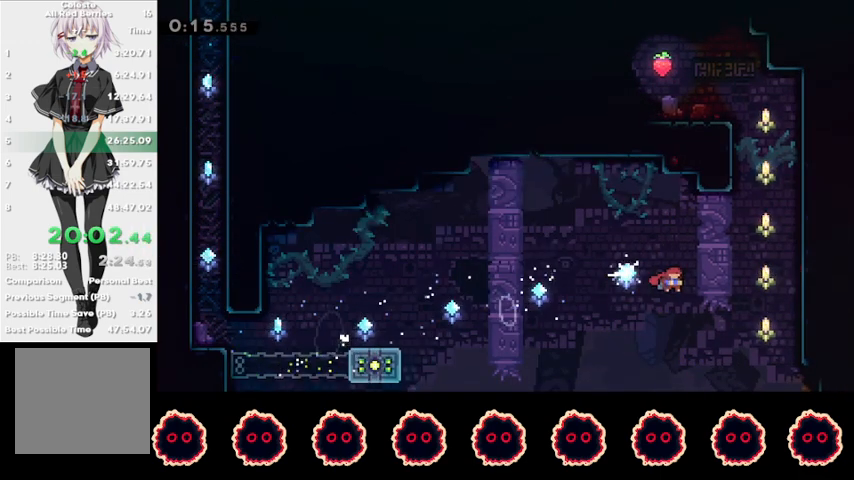
{"buttons": ["CROSS"], "left_stick": "left", "right_stick": "center", "events": [[100, "CROSS", "up"], [133, "R2", "up"], [167, "SQUARE", "down"], [167, "left_stick", "up"], [300, "SQUARE", "up"], [367, "CROSS", "down"], [433, "left_stick", "left"]]}
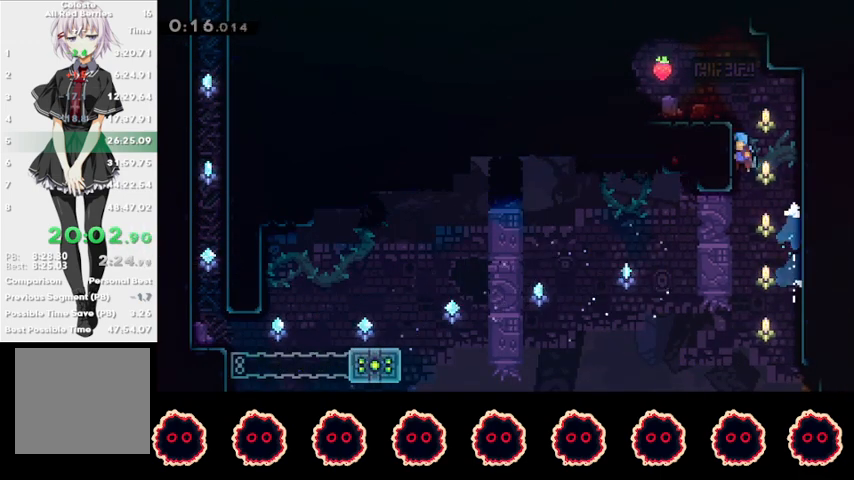
{"buttons": ["CROSS"], "left_stick": "up-left", "right_stick": "center", "events": [[33, "CROSS", "up"], [67, "CROSS", "down"], [67, "R1", "down"], [233, "CROSS", "up"], [233, "R1", "up"], [400, "left_stick", "up-left"], [433, "CROSS", "down"]]}
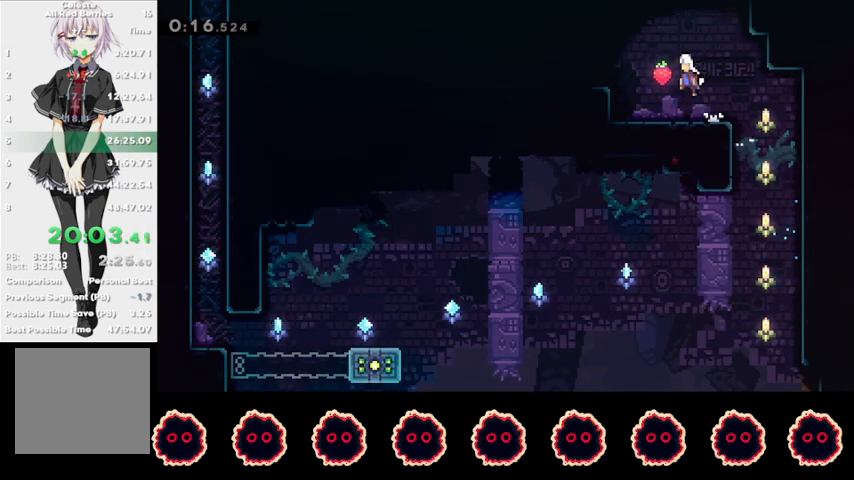
{"buttons": ["CROSS", "R1"], "left_stick": "up-left", "right_stick": "center", "events": [[33, "CROSS", "up"], [67, "SQUARE", "down"], [267, "SQUARE", "up"], [400, "R1", "down"], [433, "CROSS", "down"]]}
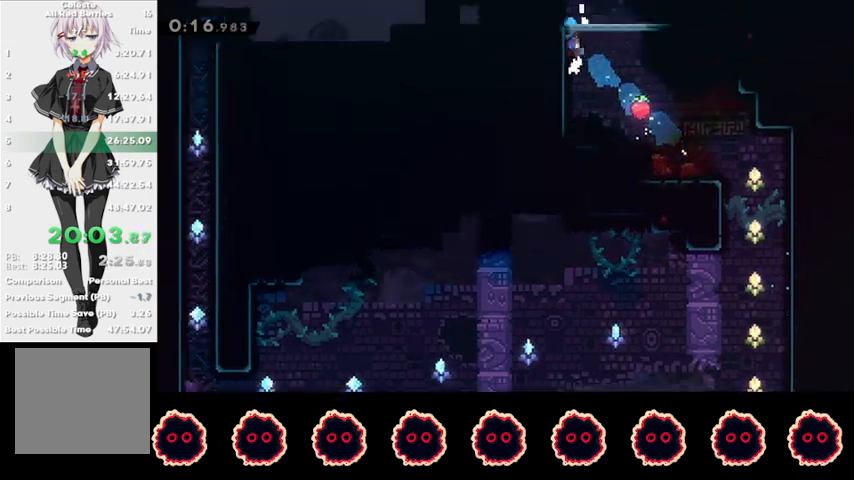
{"buttons": [], "left_stick": "center", "right_stick": "center", "events": [[33, "CROSS", "up"], [33, "R1", "up"], [67, "left_stick", "center"]]}
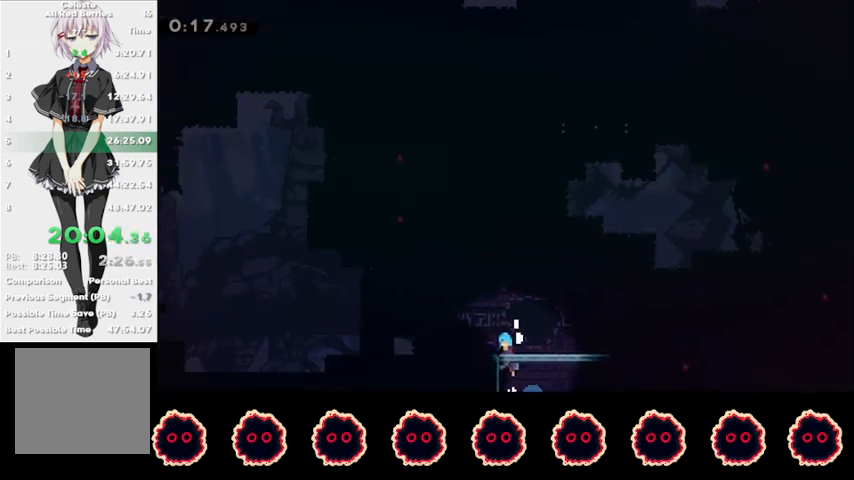
{"buttons": ["CROSS"], "left_stick": "down-left", "right_stick": "center", "events": [[267, "left_stick", "down-left"], [300, "SQUARE", "down"], [400, "SQUARE", "up"], [500, "CROSS", "down"]]}
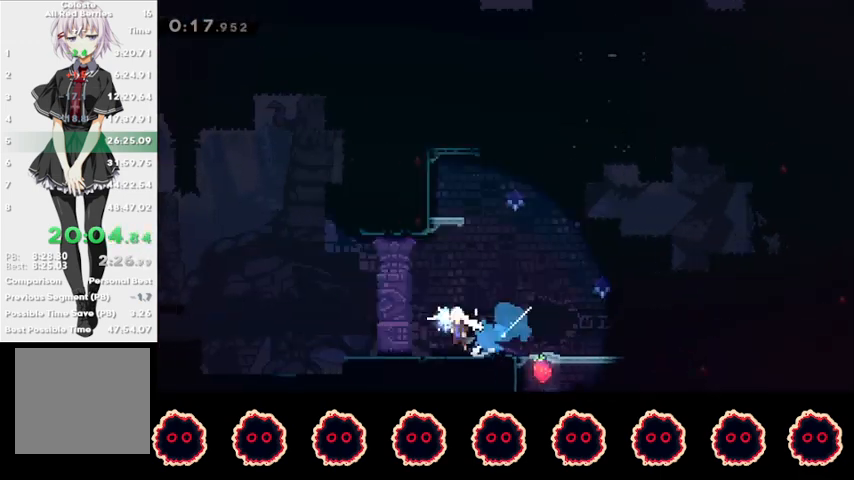
{"buttons": ["SQUARE"], "left_stick": "left", "right_stick": "center", "events": [[67, "CROSS", "up"], [200, "CROSS", "down"], [333, "CROSS", "up"], [333, "left_stick", "left"], [400, "SQUARE", "down"]]}
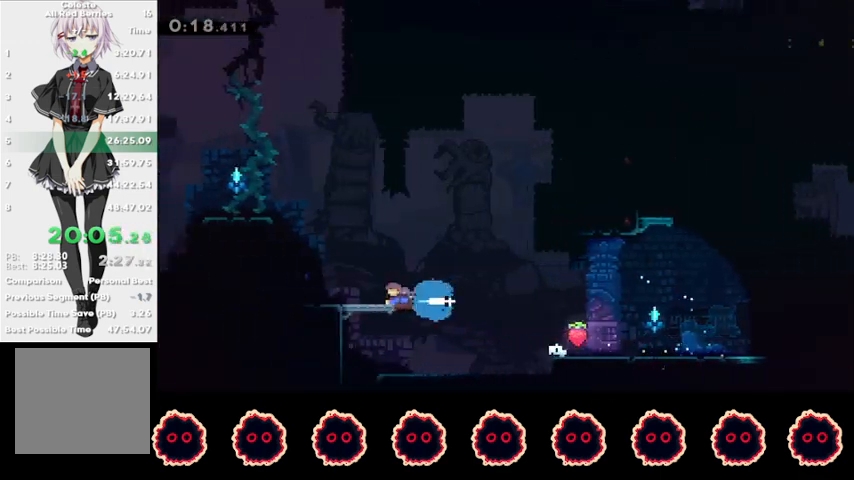
{"buttons": ["SQUARE"], "left_stick": "left", "right_stick": "center", "events": [[33, "SQUARE", "up"], [67, "CROSS", "down"], [267, "CROSS", "up"], [267, "R1", "down"], [300, "CROSS", "down"], [433, "CROSS", "up"], [433, "R1", "up"], [500, "SQUARE", "down"]]}
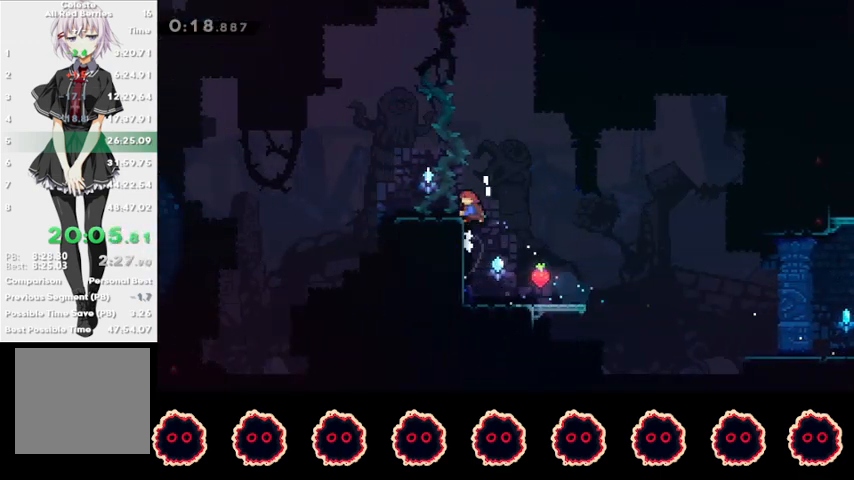
{"buttons": ["SQUARE"], "left_stick": "up", "right_stick": "center", "events": [[133, "SQUARE", "up"], [200, "CROSS", "down"], [333, "CROSS", "up"], [333, "left_stick", "up"], [367, "SQUARE", "down"]]}
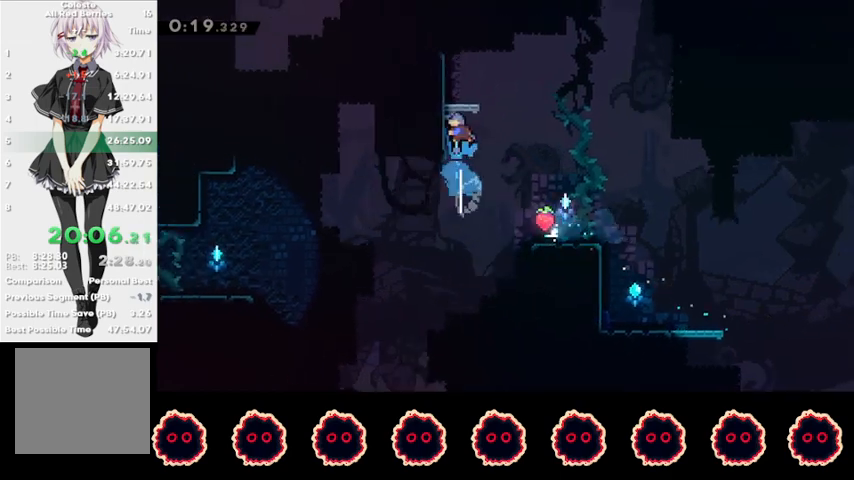
{"buttons": [], "left_stick": "center", "right_stick": "center", "events": [[33, "SQUARE", "up"], [67, "R1", "down"], [67, "left_stick", "left"], [100, "CROSS", "down"], [200, "CROSS", "up"], [233, "CROSS", "down"], [367, "CROSS", "up"], [367, "R1", "up"], [433, "left_stick", "center"]]}
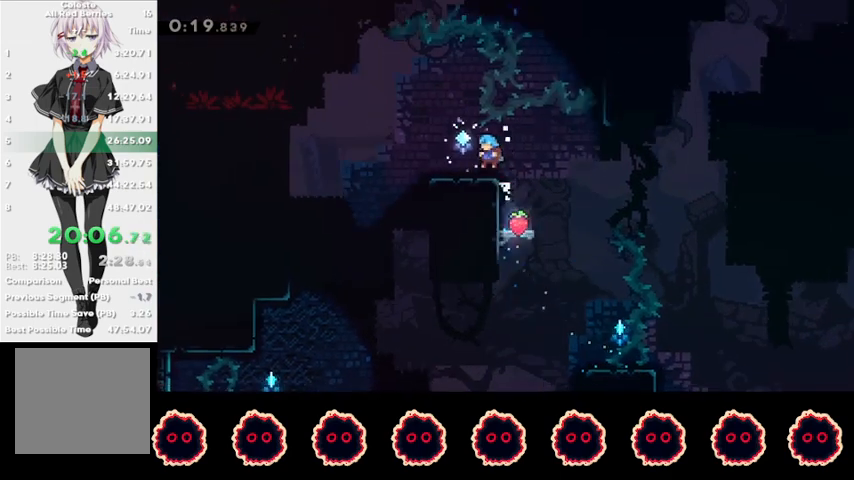
{"buttons": ["CIRCLE"], "left_stick": "up-left", "right_stick": "center", "events": [[67, "SQUARE", "down"], [67, "left_stick", "left"], [200, "SQUARE", "up"], [267, "CROSS", "down"], [433, "CROSS", "up"], [433, "left_stick", "up-left"], [467, "CIRCLE", "down"]]}
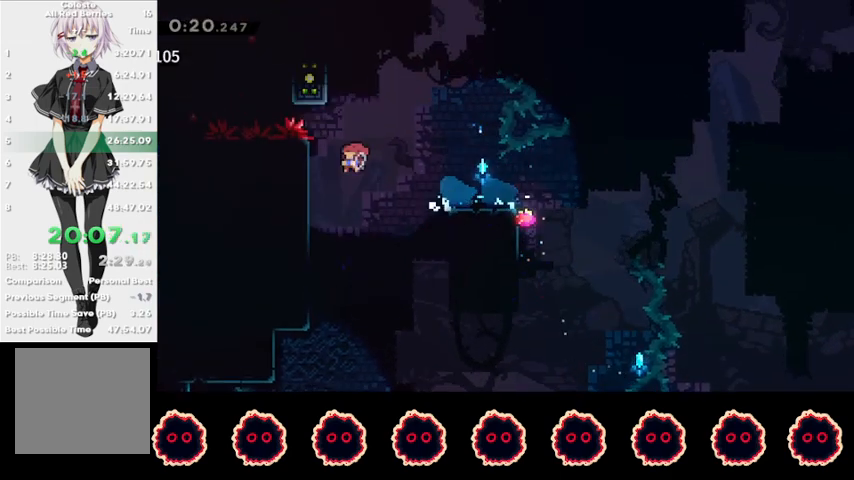
{"buttons": ["CROSS", "L1", "R1"], "left_stick": "up-left", "right_stick": "center", "events": [[100, "CIRCLE", "up"], [133, "R1", "down"], [167, "CROSS", "down"], [233, "L1", "down"], [300, "CROSS", "up"], [333, "CROSS", "down"], [467, "CROSS", "up"], [500, "CROSS", "down"]]}
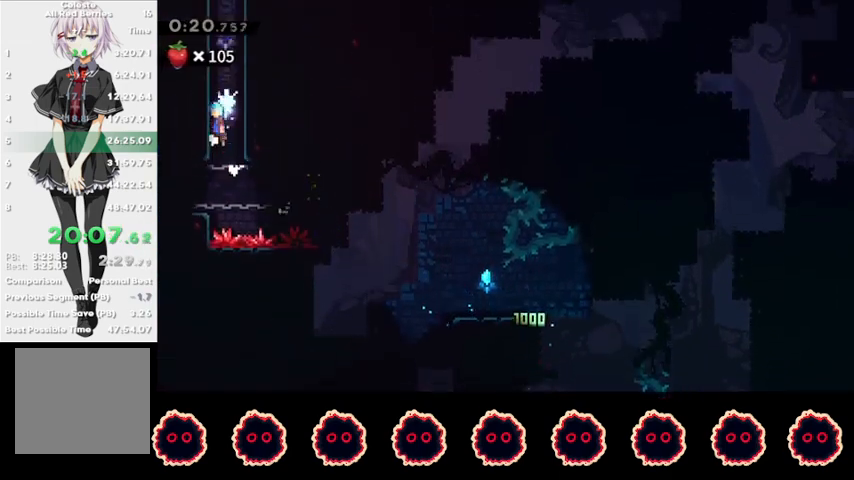
{"buttons": ["CROSS", "L1", "R1"], "left_stick": "up-left", "right_stick": "center", "events": [[133, "CROSS", "up"], [167, "CROSS", "down"], [267, "CROSS", "up"], [300, "CROSS", "down"], [400, "CROSS", "up"], [433, "CROSS", "down"]]}
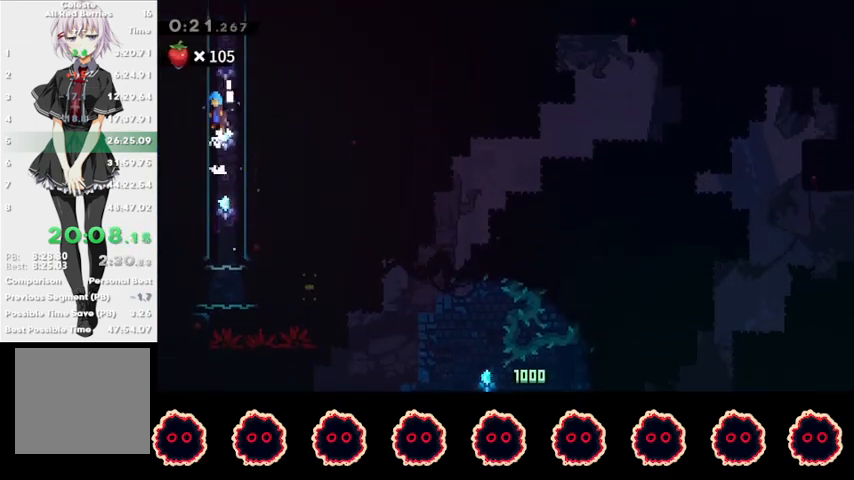
{"buttons": ["CROSS", "L1", "R1"], "left_stick": "up-left", "right_stick": "center", "events": [[67, "CROSS", "up"], [100, "CROSS", "down"], [167, "CROSS", "up"], [233, "CROSS", "down"], [333, "CROSS", "up"], [367, "CROSS", "down"], [467, "CROSS", "up"], [500, "CROSS", "down"]]}
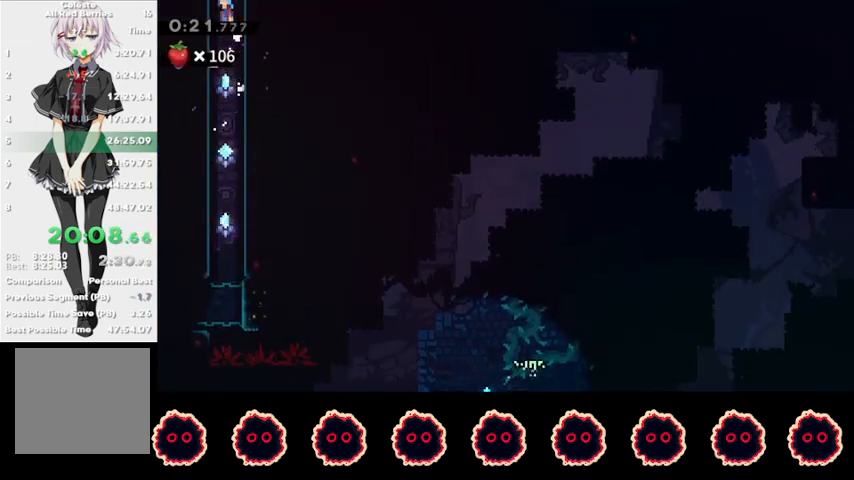
{"buttons": [], "left_stick": "center", "right_stick": "center", "events": [[100, "CROSS", "up"], [167, "CROSS", "down"], [233, "CROSS", "up"], [300, "CROSS", "down"], [400, "CROSS", "up"], [400, "L1", "up"], [400, "left_stick", "center"], [433, "R1", "up"]]}
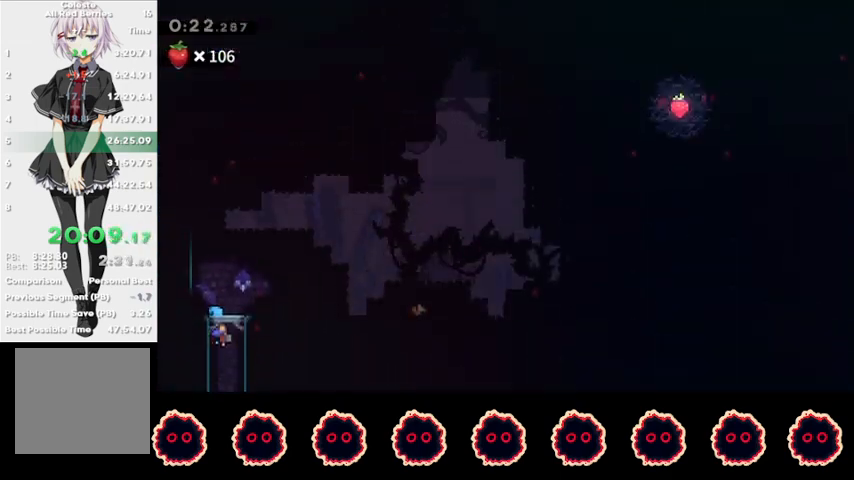
{"buttons": [], "left_stick": "left", "right_stick": "center", "events": [[33, "left_stick", "left"]]}
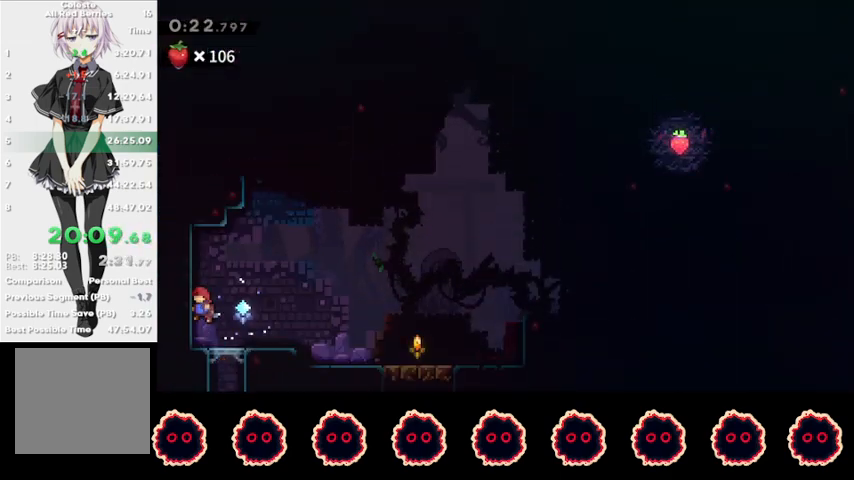
{"buttons": ["CROSS"], "left_stick": "left", "right_stick": "center", "events": [[67, "SQUARE", "down"], [67, "left_stick", "up"], [167, "SQUARE", "up"], [267, "CROSS", "down"], [367, "left_stick", "left"]]}
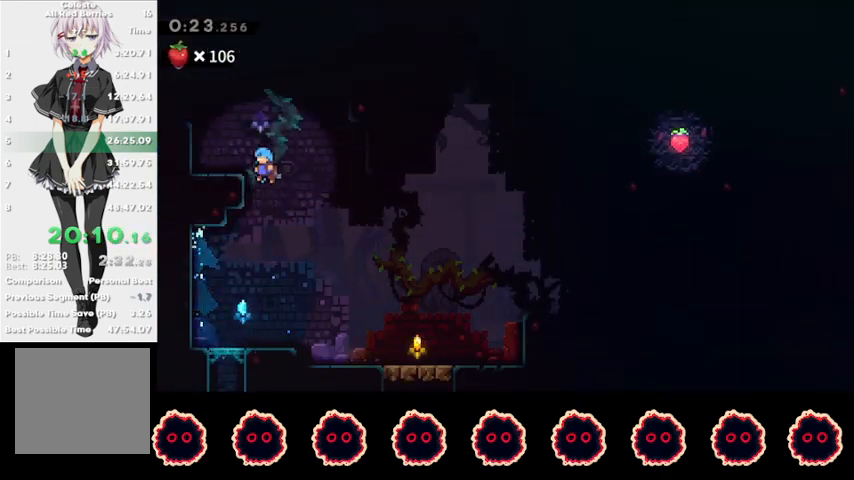
{"buttons": ["CROSS"], "left_stick": "left", "right_stick": "center", "events": [[233, "CROSS", "up"], [333, "CROSS", "down"]]}